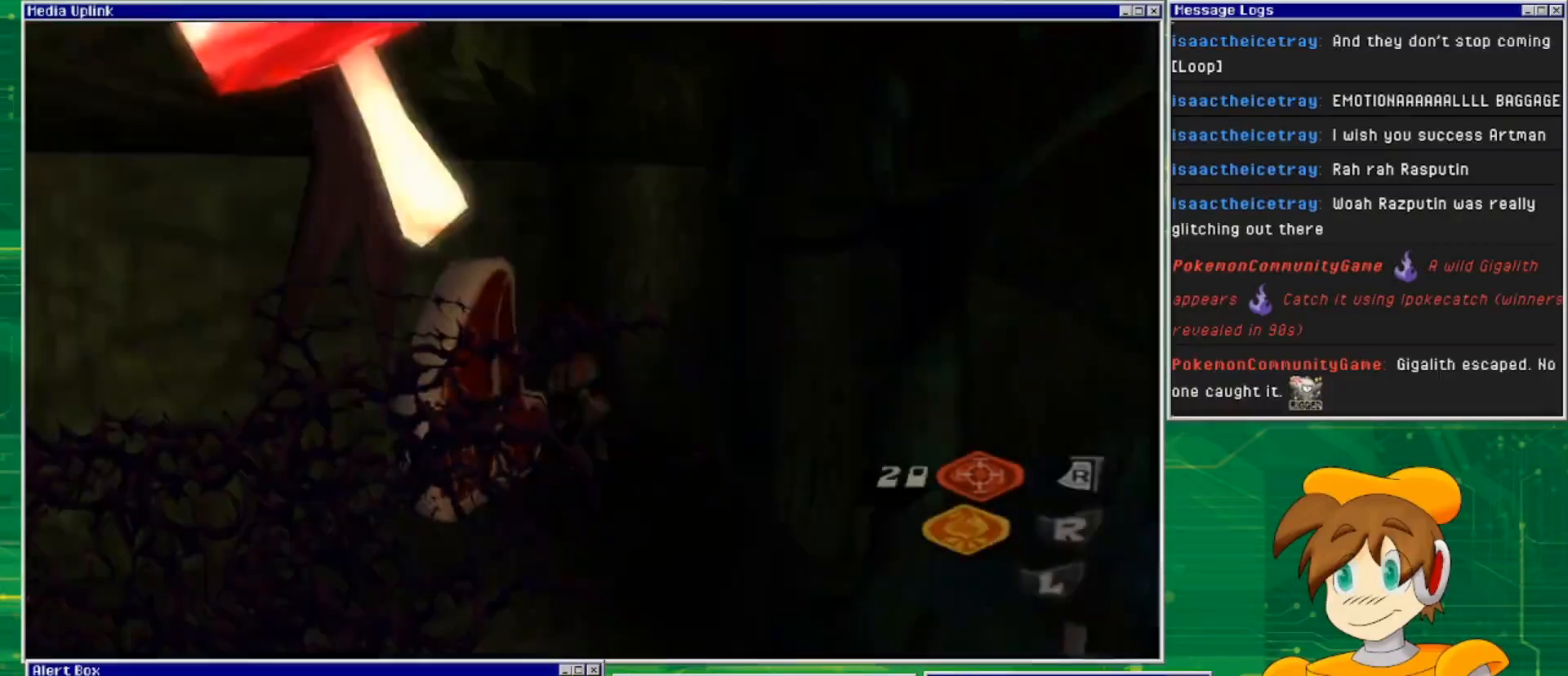
Gameplay with a controller (PlayStation layout); each line is a JSON object with the inputs held at the frame after it. "events" lists button and stick changes between this image and that frame as [ms after this image, input, new state], when the widget could be followed in between. Not read: L3 R3.
{"buttons": [], "left_stick": "center", "right_stick": "left", "events": [[100, "left_stick", "down-right"], [100, "right_stick", "left"], [333, "left_stick", "center"]]}
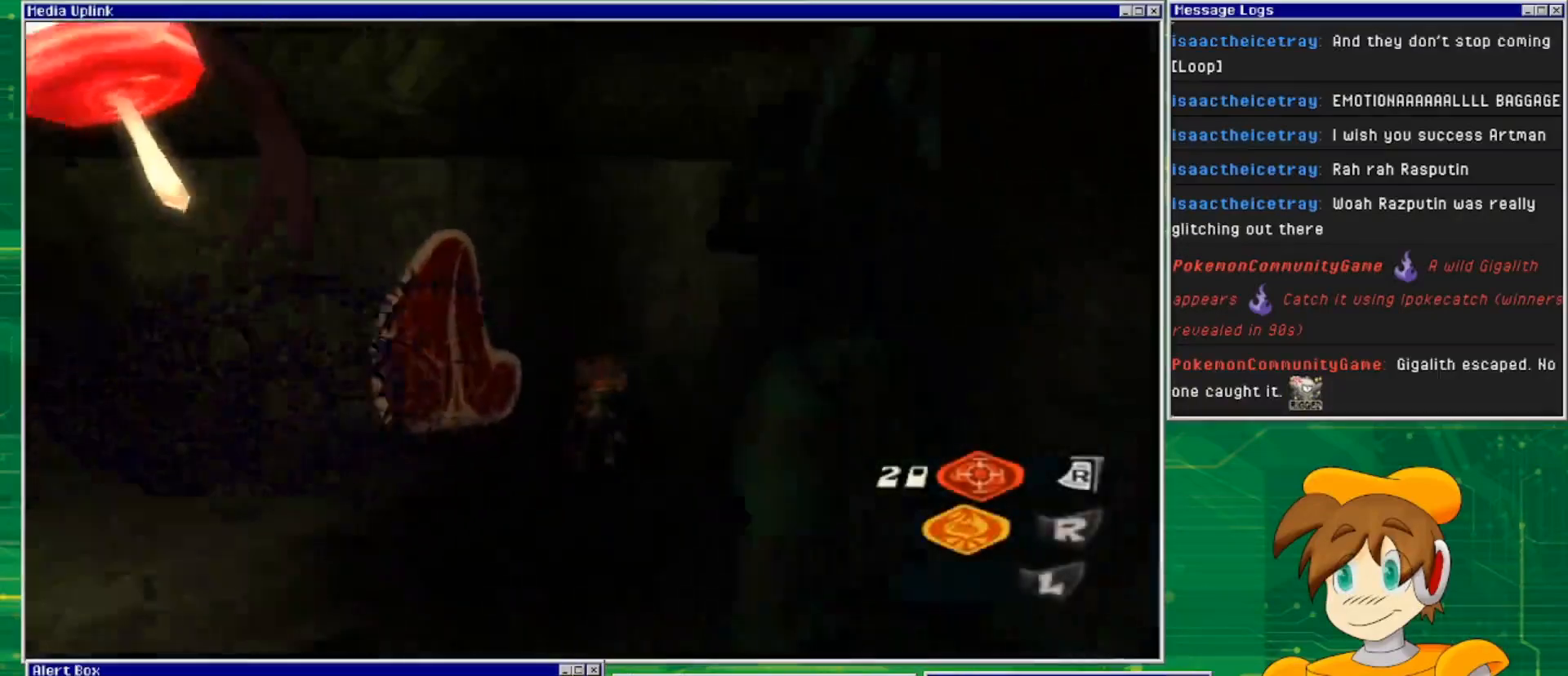
{"buttons": ["CROSS"], "left_stick": "left", "right_stick": "center", "events": [[267, "left_stick", "down-left"], [267, "right_stick", "center"], [367, "CROSS", "down"], [400, "left_stick", "left"]]}
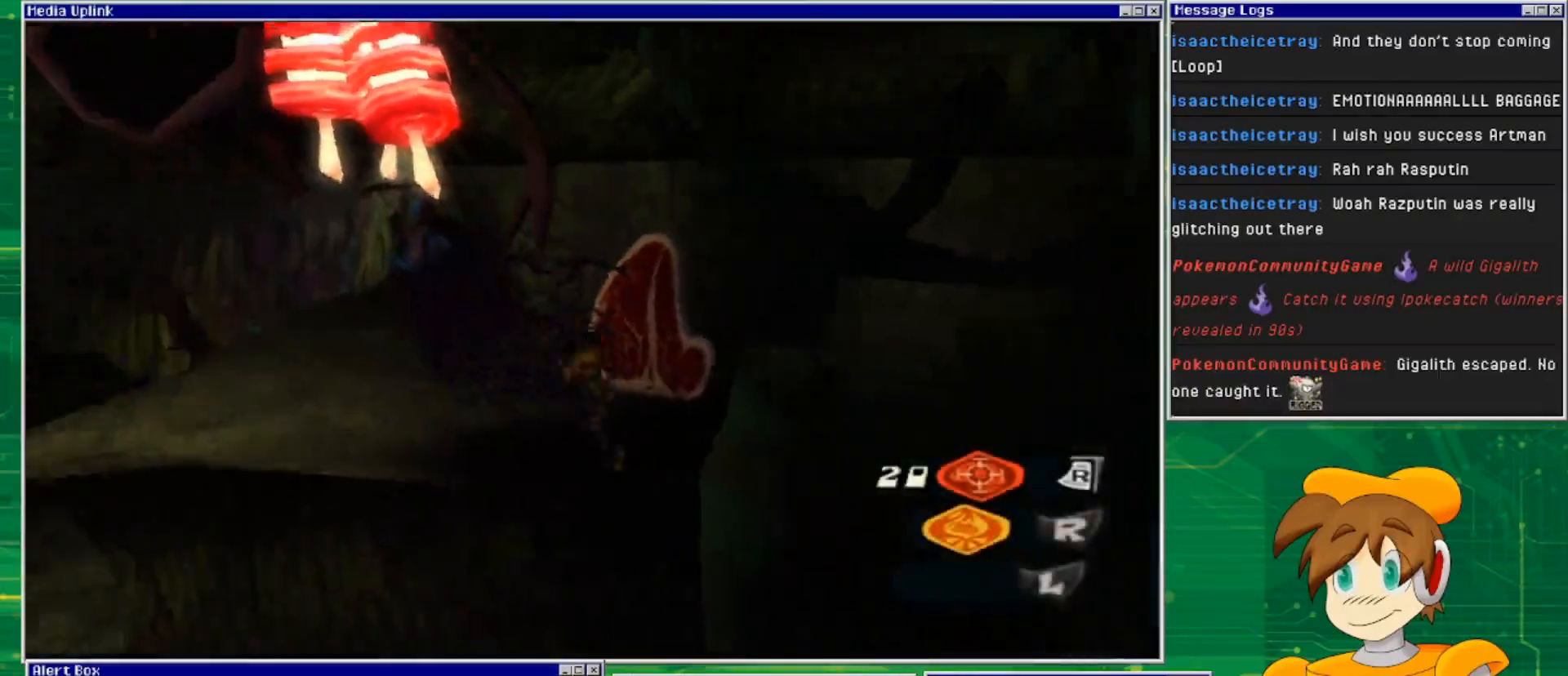
{"buttons": ["CROSS"], "left_stick": "up-left", "right_stick": "center", "events": [[200, "CROSS", "up"], [233, "left_stick", "up-left"], [467, "CROSS", "down"]]}
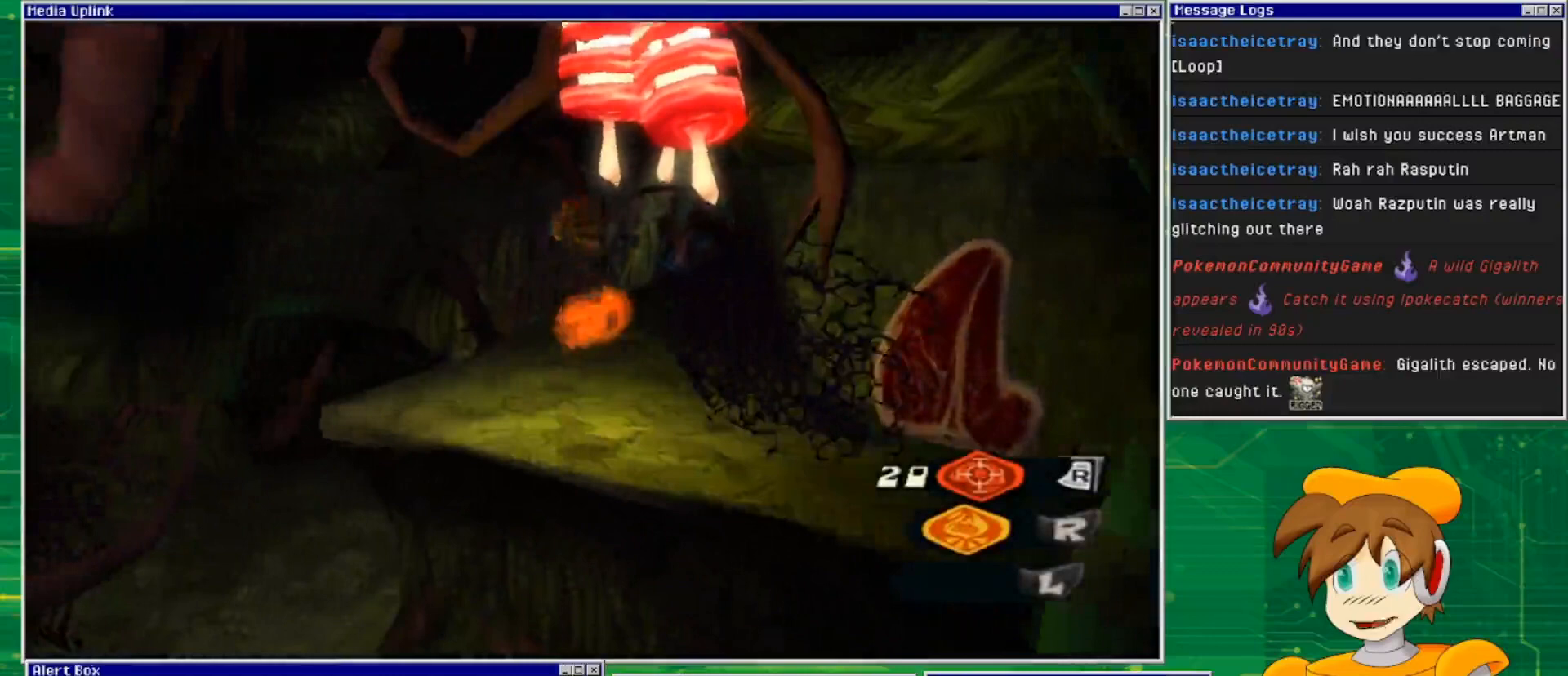
{"buttons": [], "left_stick": "up", "right_stick": "right", "events": [[167, "CROSS", "up"], [167, "left_stick", "up"], [367, "right_stick", "right"]]}
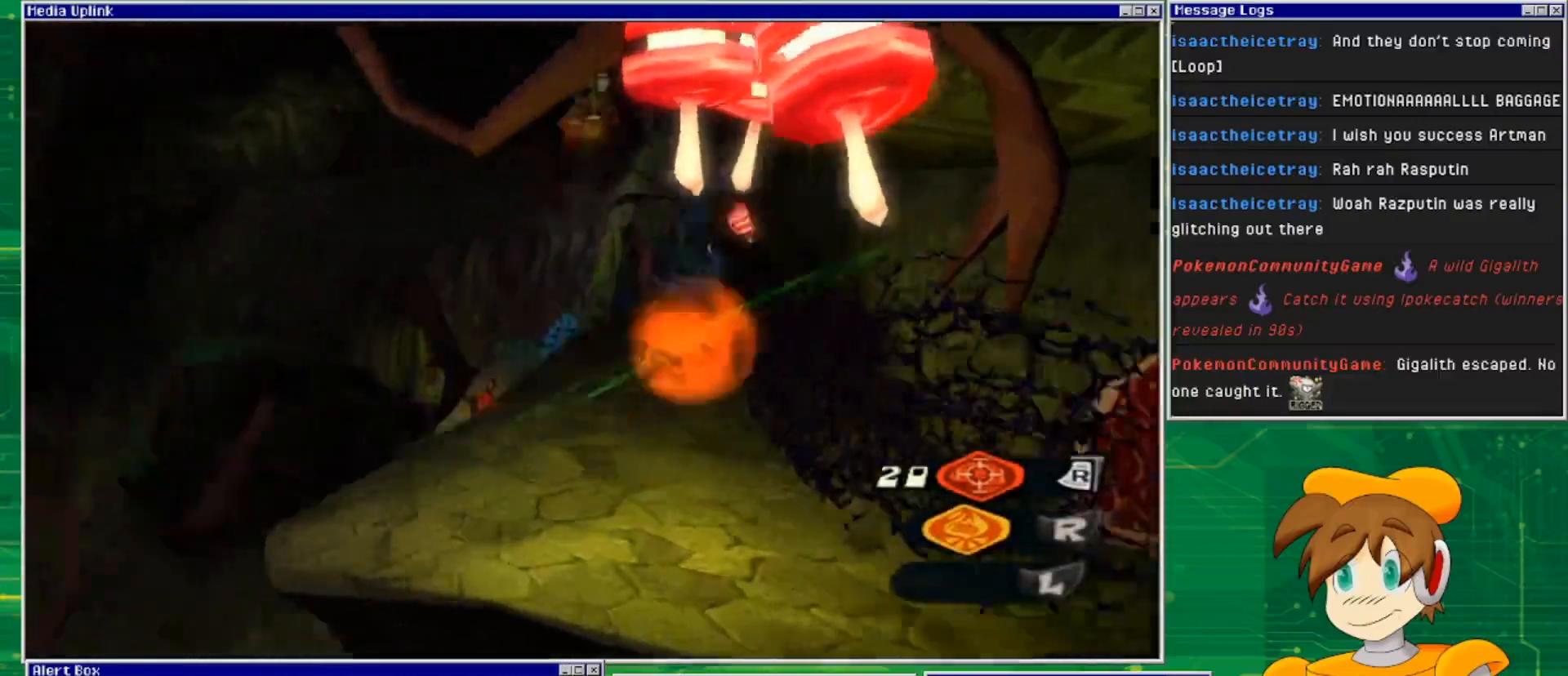
{"buttons": [], "left_stick": "up", "right_stick": "center", "events": [[100, "right_stick", "center"]]}
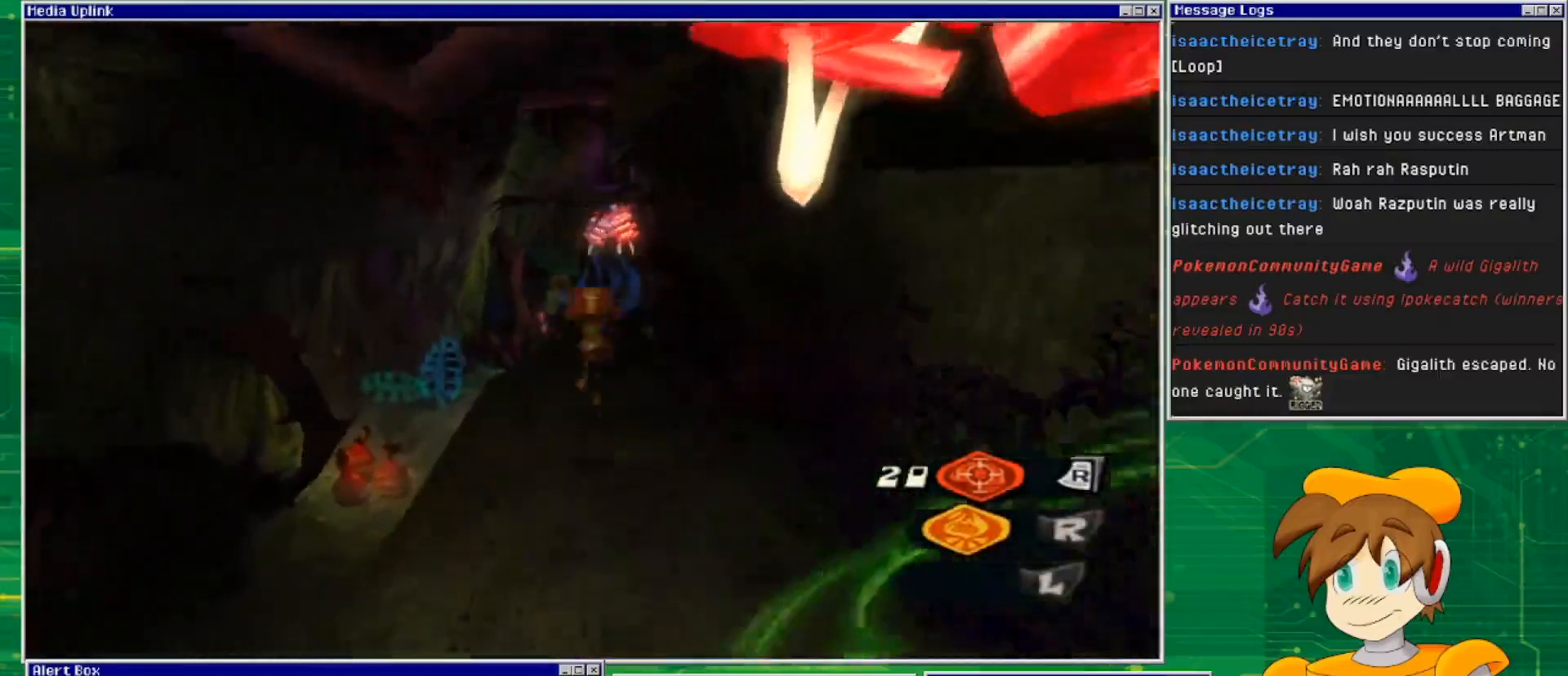
{"buttons": [], "left_stick": "up", "right_stick": "center", "events": []}
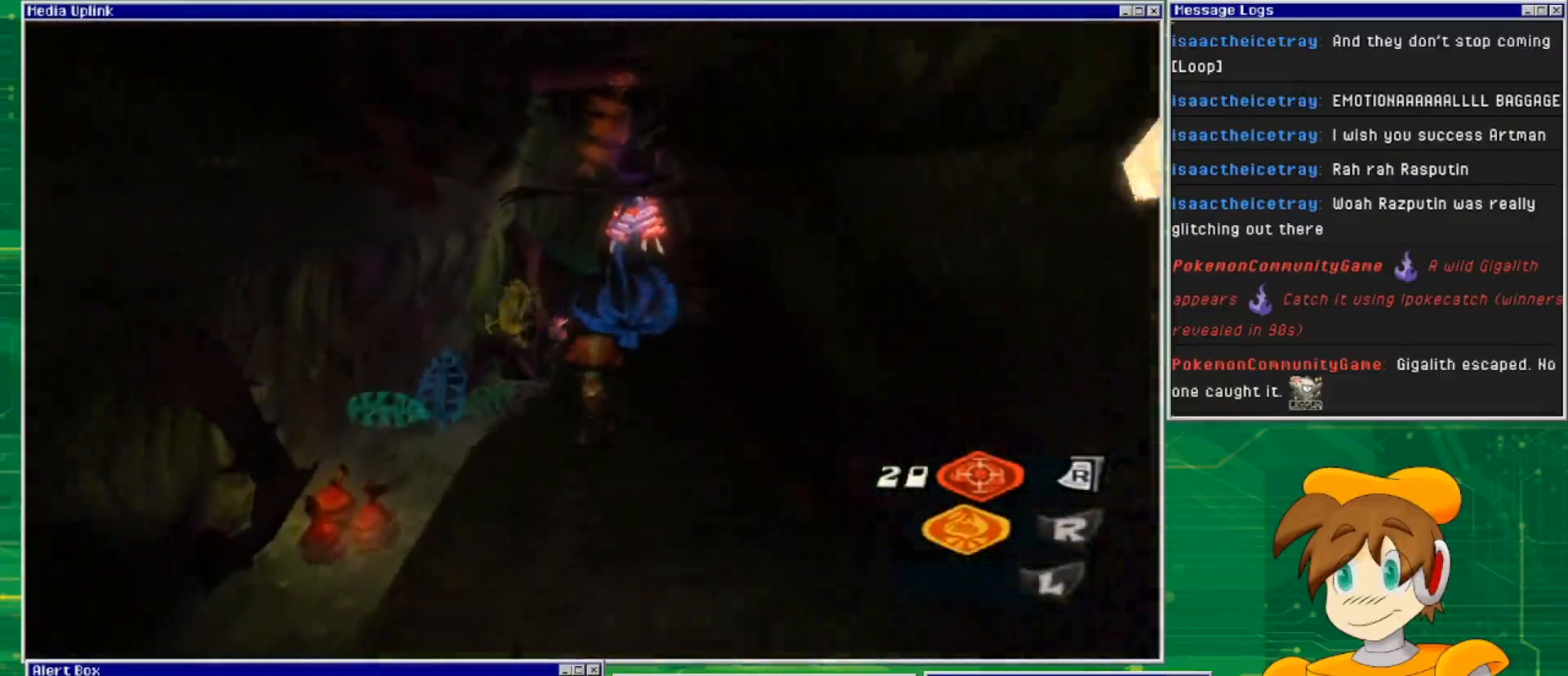
{"buttons": [], "left_stick": "up", "right_stick": "center", "events": [[133, "right_stick", "down-right"], [300, "right_stick", "down"], [500, "right_stick", "center"]]}
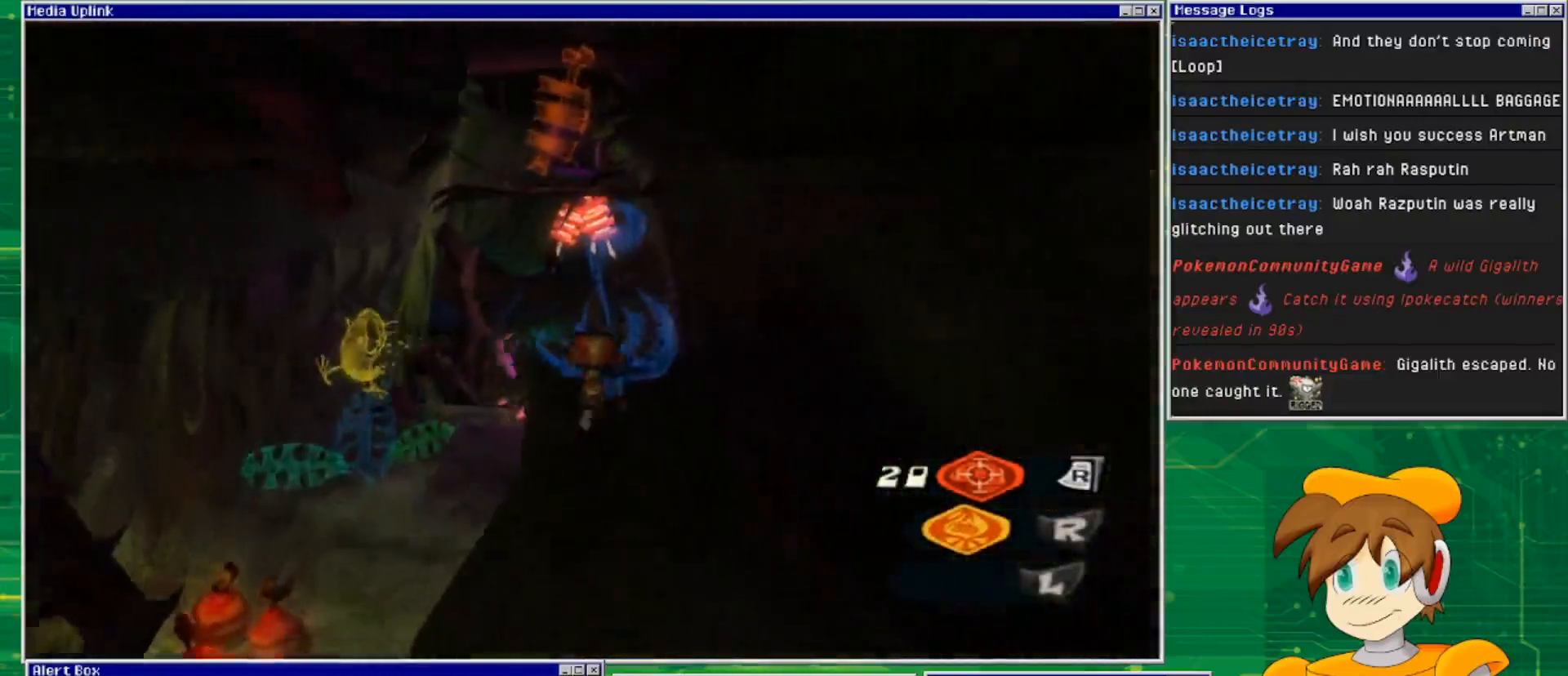
{"buttons": [], "left_stick": "up-left", "right_stick": "center", "events": [[500, "left_stick", "up-left"]]}
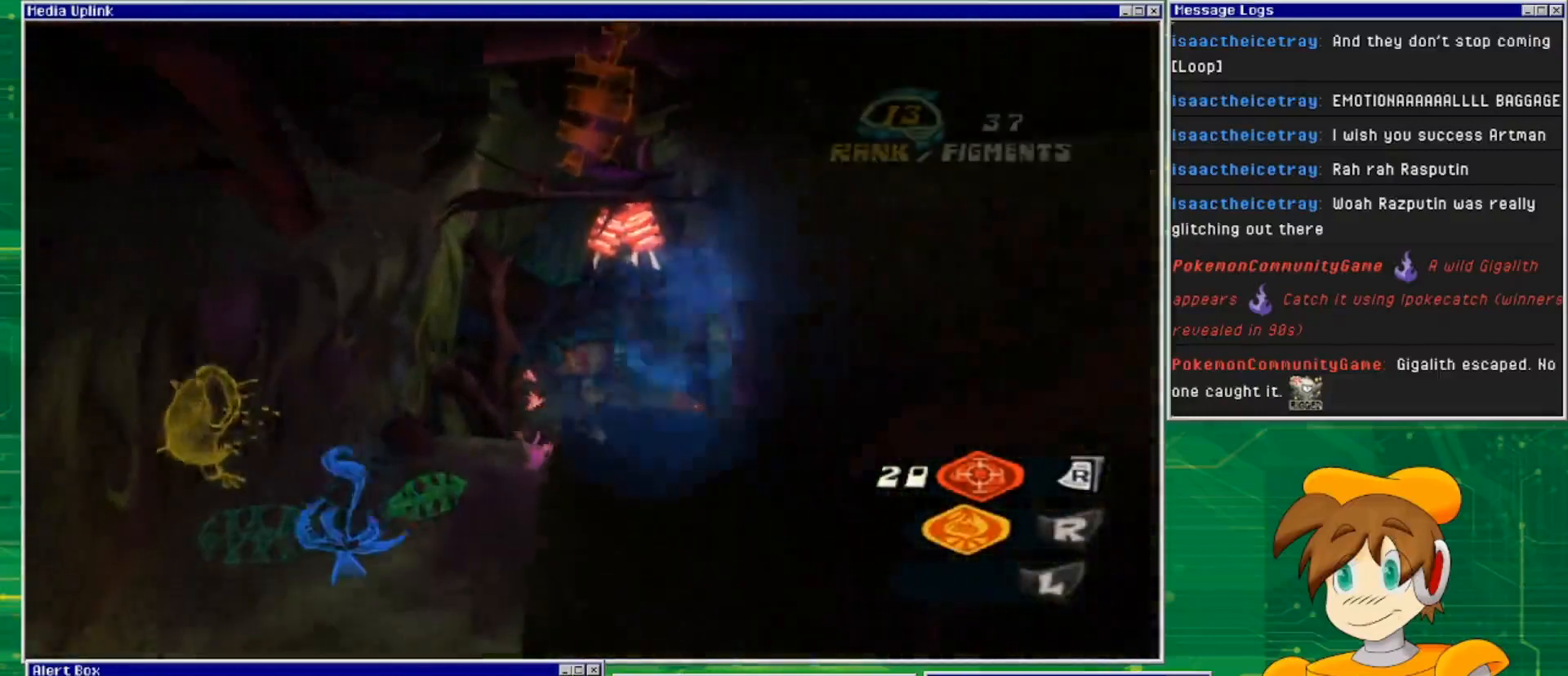
{"buttons": [], "left_stick": "left", "right_stick": "center", "events": [[33, "right_stick", "right"], [400, "right_stick", "center"], [467, "left_stick", "left"]]}
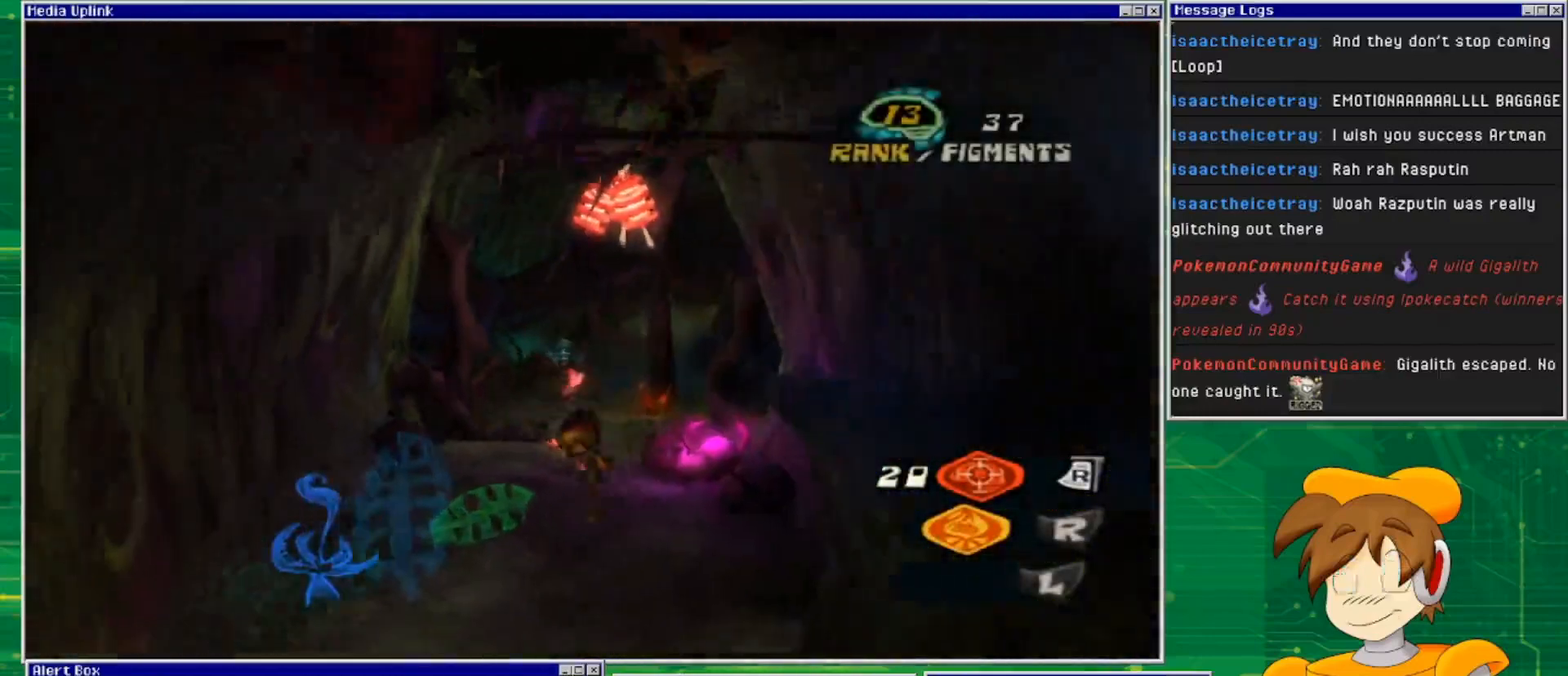
{"buttons": [], "left_stick": "up-left", "right_stick": "center", "events": [[300, "left_stick", "up-left"]]}
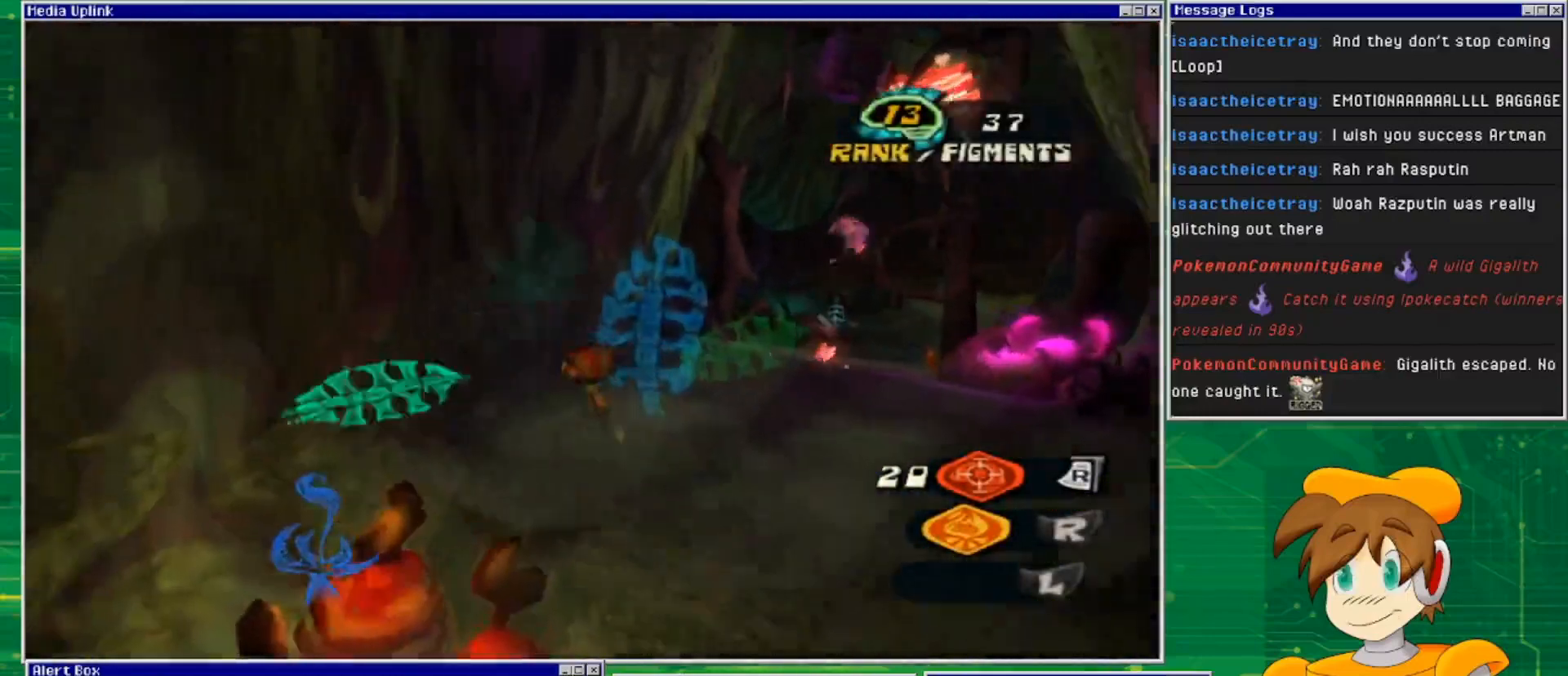
{"buttons": [], "left_stick": "up-right", "right_stick": "right", "events": [[67, "left_stick", "up"], [267, "left_stick", "up-right"], [300, "right_stick", "right"]]}
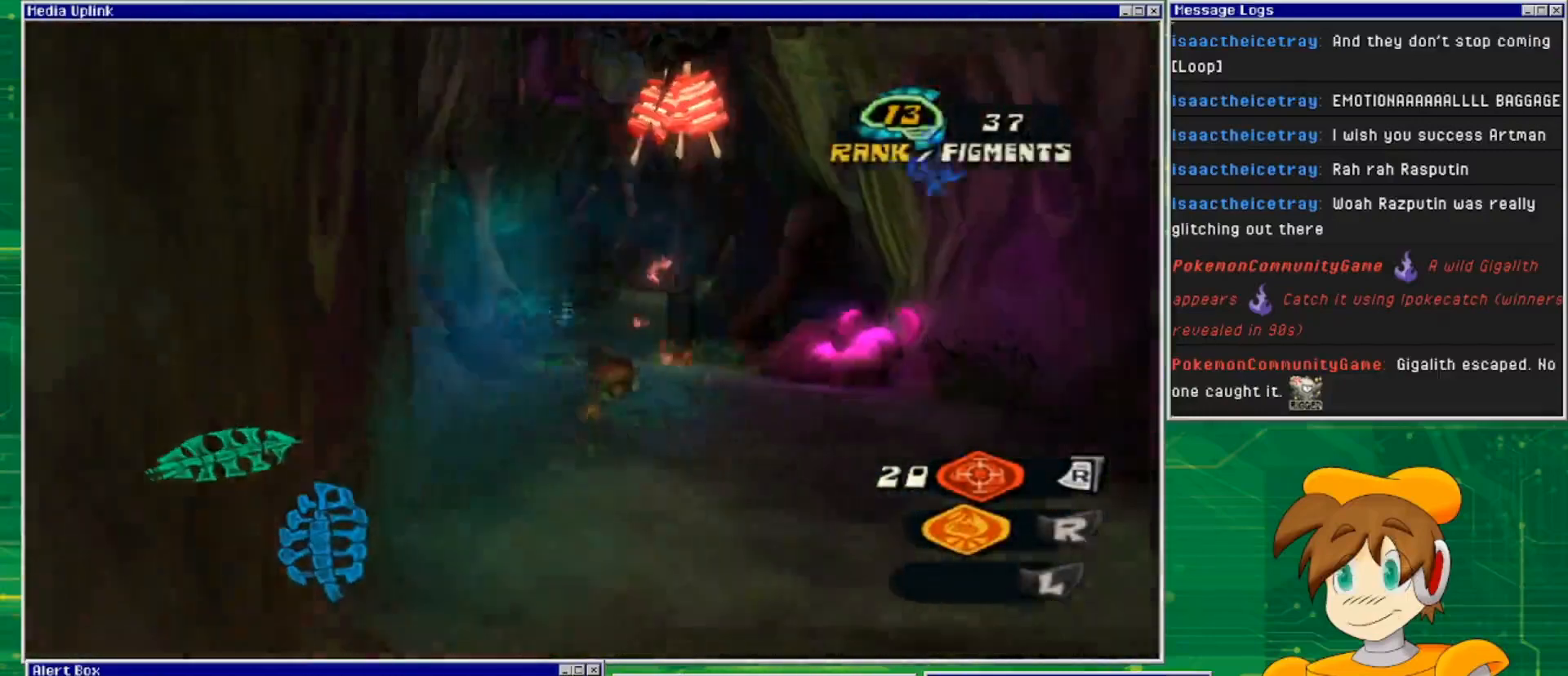
{"buttons": [], "left_stick": "up", "right_stick": "center", "events": [[33, "right_stick", "center"], [100, "left_stick", "right"], [267, "left_stick", "up-right"], [367, "left_stick", "up"]]}
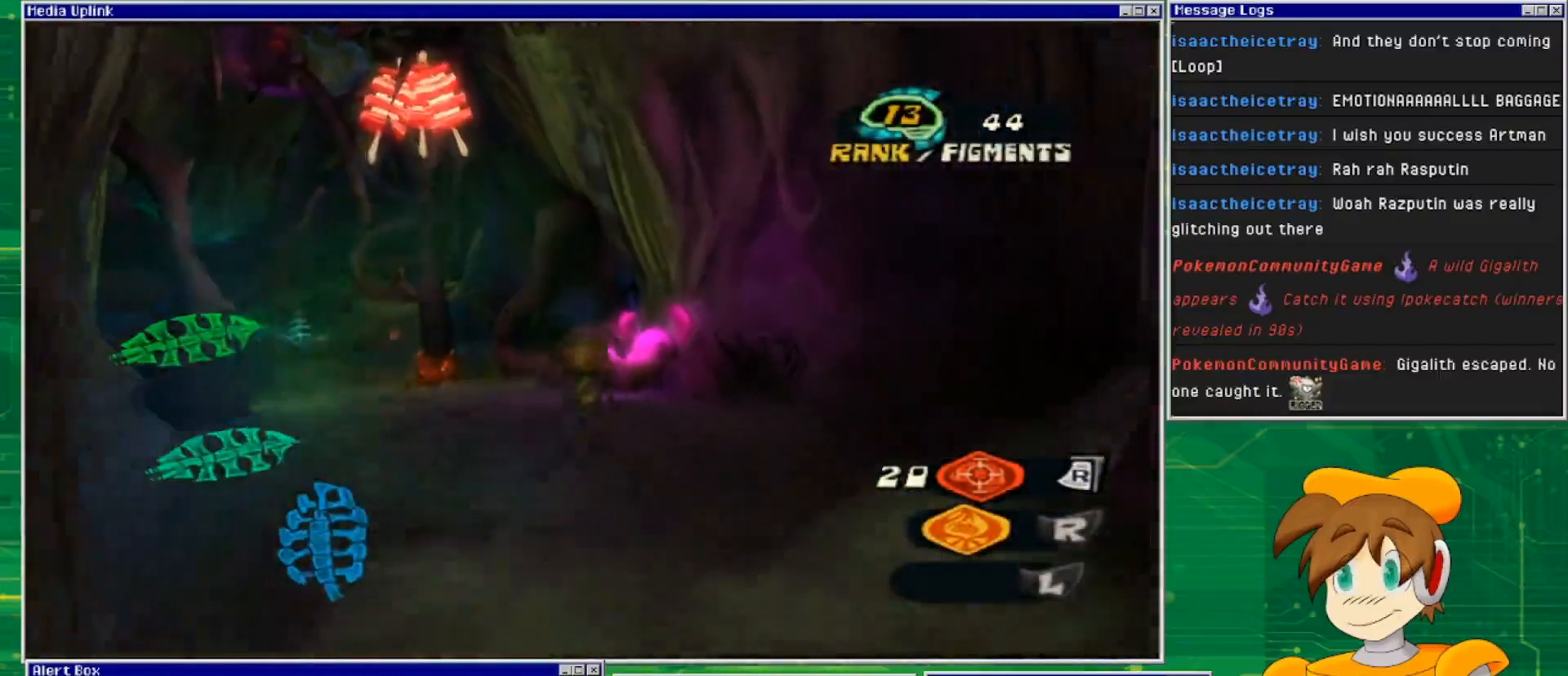
{"buttons": [], "left_stick": "center", "right_stick": "down", "events": [[167, "left_stick", "center"], [367, "right_stick", "down"]]}
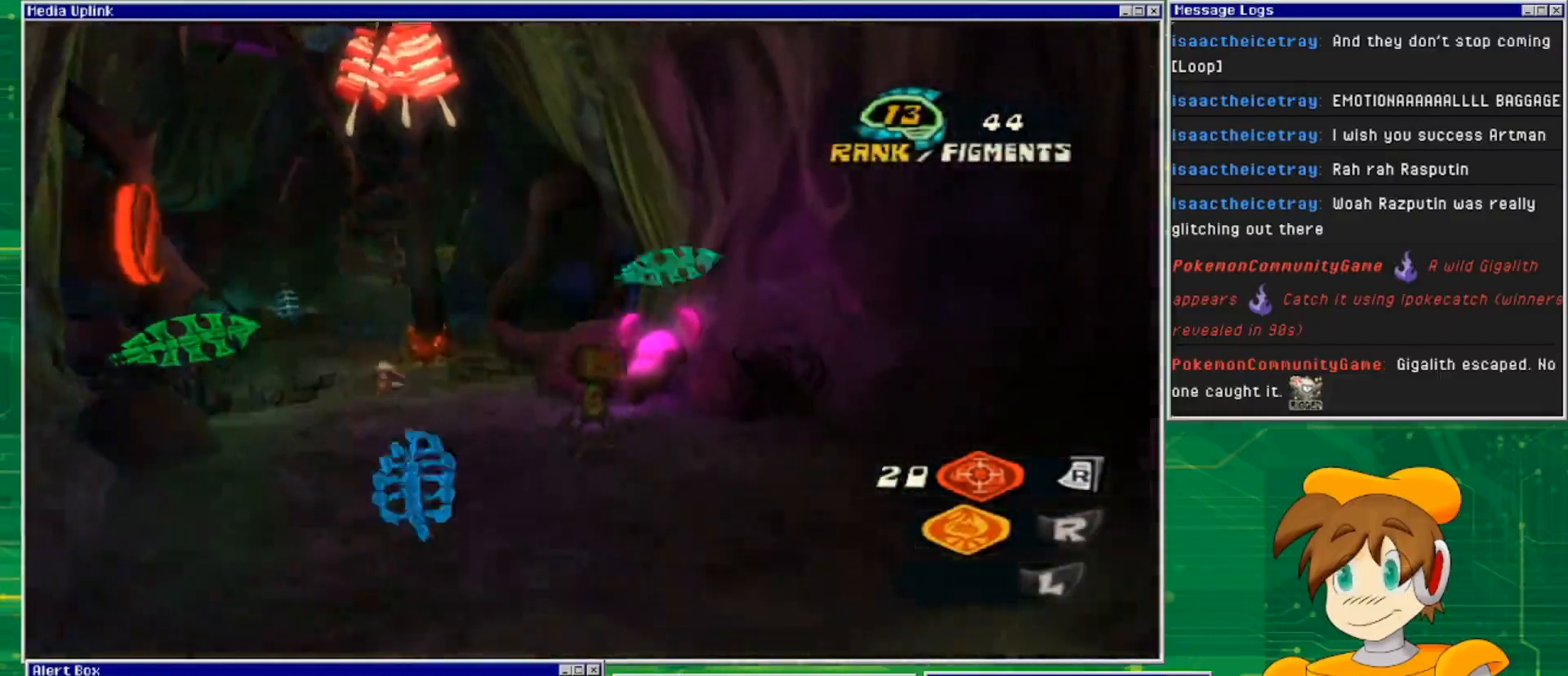
{"buttons": [], "left_stick": "center", "right_stick": "center", "events": [[167, "left_stick", "up"], [200, "right_stick", "center"], [367, "left_stick", "center"]]}
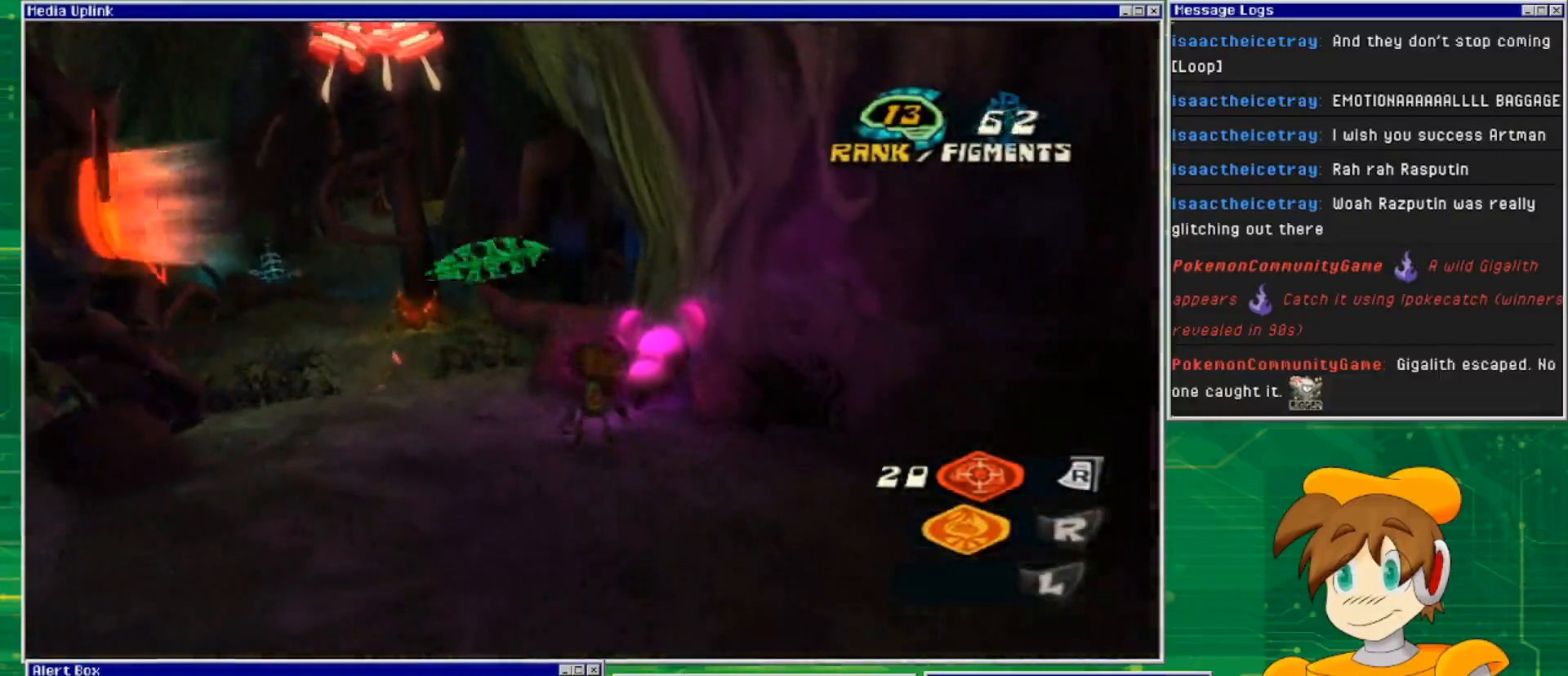
{"buttons": [], "left_stick": "up-left", "right_stick": "down-left", "events": [[200, "left_stick", "up-left"], [233, "right_stick", "down-left"]]}
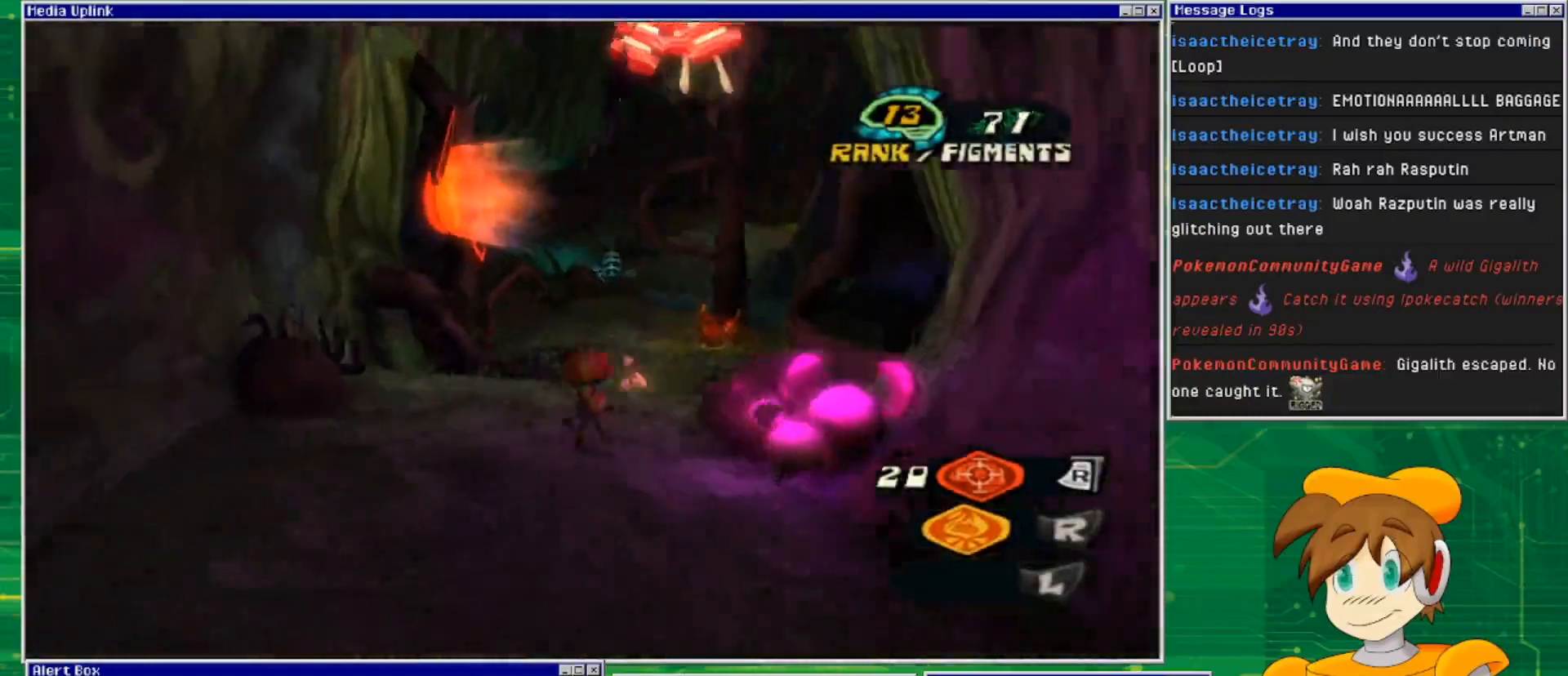
{"buttons": [], "left_stick": "center", "right_stick": "center", "events": [[133, "left_stick", "center"], [133, "right_stick", "center"]]}
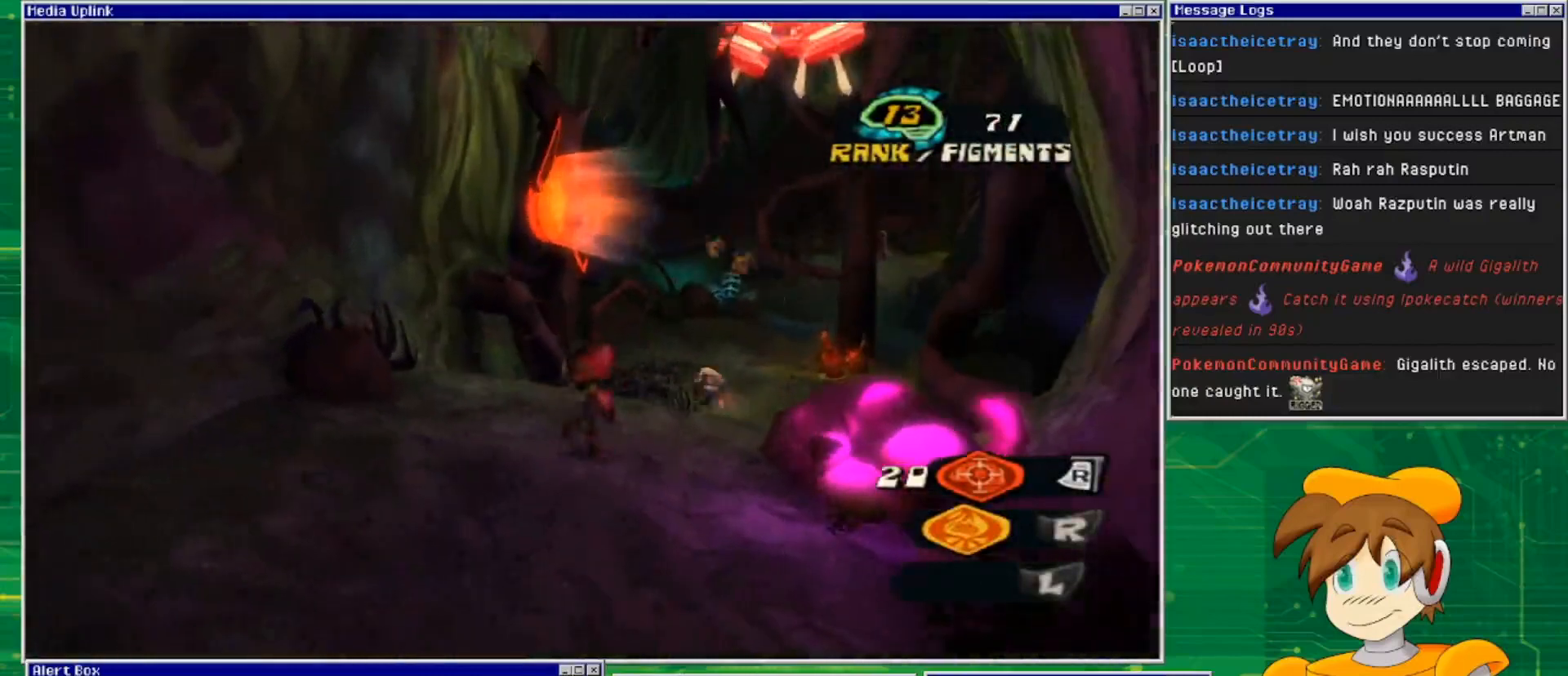
{"buttons": [], "left_stick": "center", "right_stick": "center", "events": [[100, "left_stick", "up"], [100, "right_stick", "down"], [233, "left_stick", "up-right"], [267, "right_stick", "down-right"], [333, "left_stick", "center"], [367, "right_stick", "center"]]}
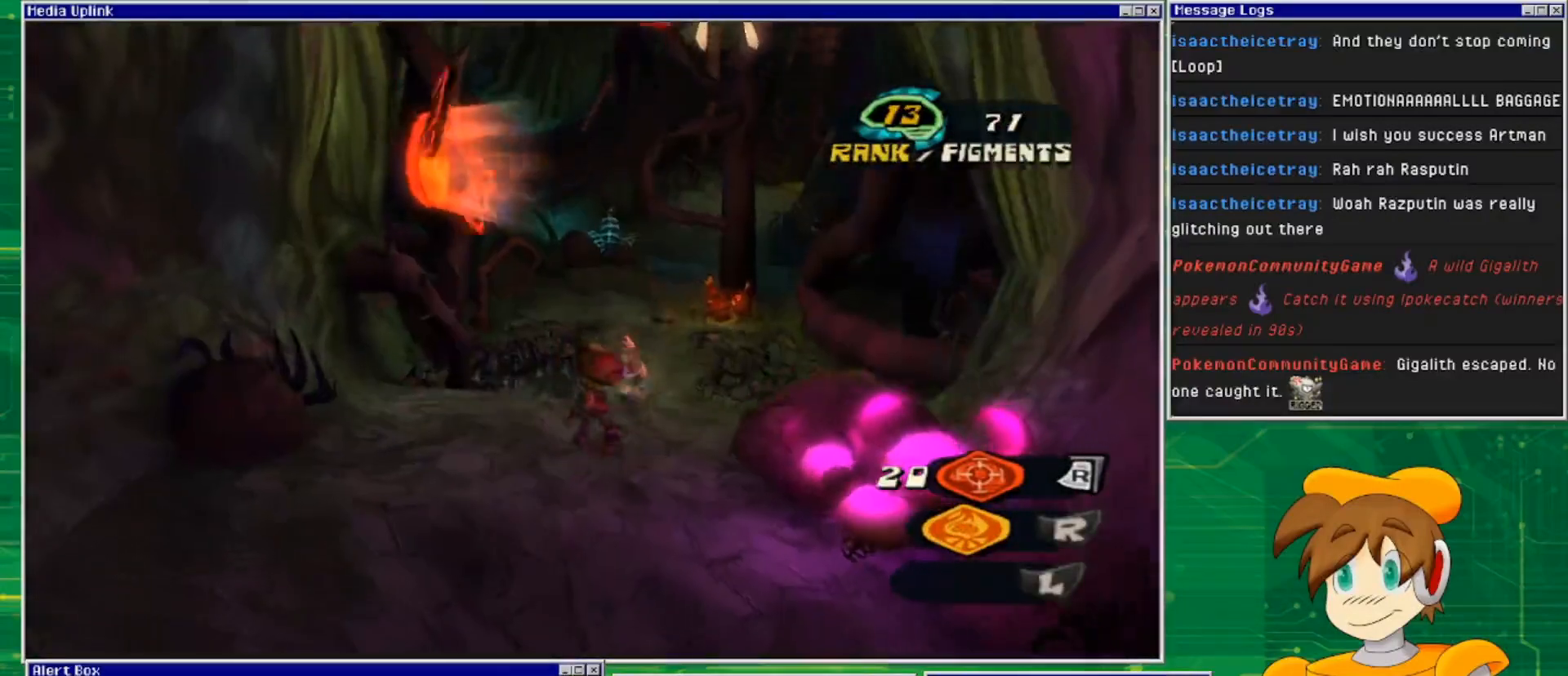
{"buttons": ["L2"], "left_stick": "center", "right_stick": "center", "events": [[200, "right_stick", "down"], [233, "left_stick", "up-right"], [367, "L2", "down"], [367, "right_stick", "center"], [400, "left_stick", "center"]]}
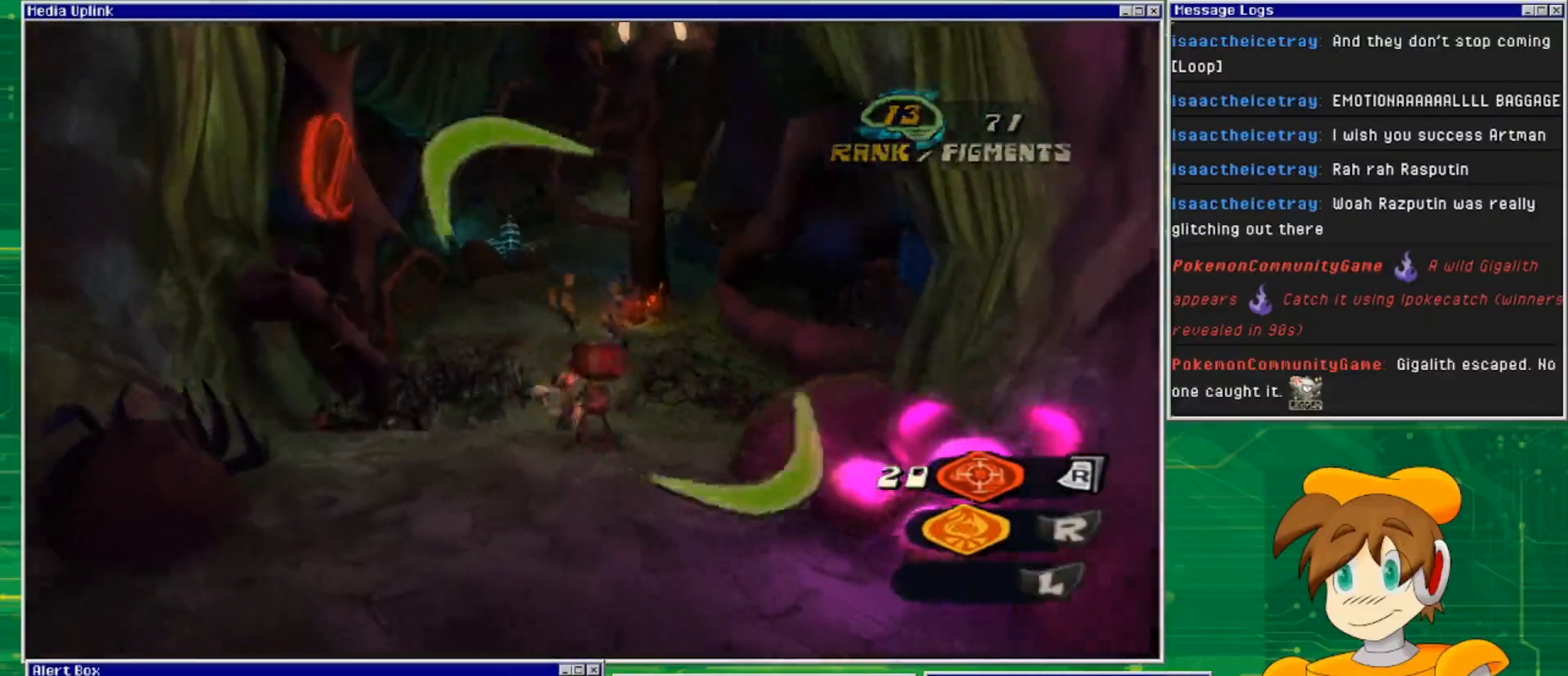
{"buttons": ["L2"], "left_stick": "center", "right_stick": "center", "events": []}
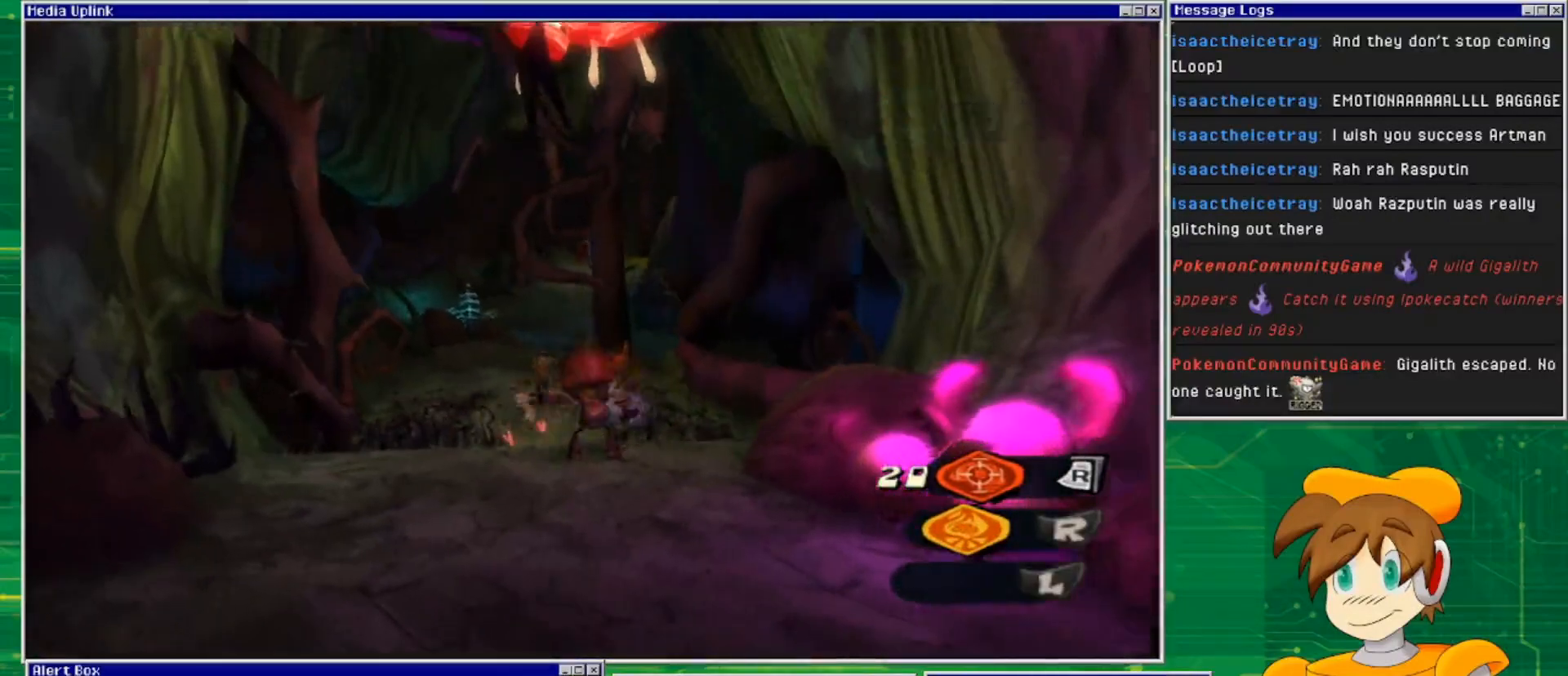
{"buttons": ["L2"], "left_stick": "center", "right_stick": "down", "events": [[367, "right_stick", "down"]]}
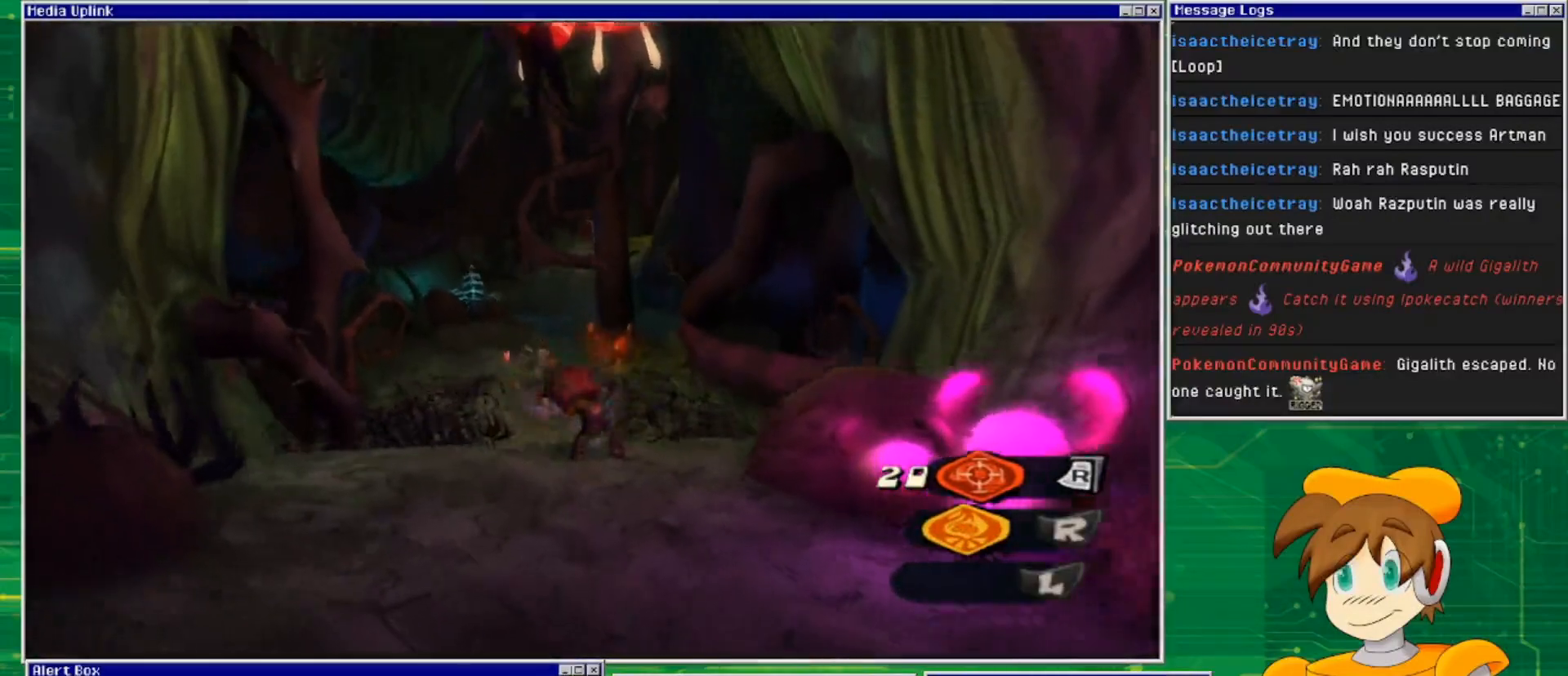
{"buttons": ["L2"], "left_stick": "center", "right_stick": "center", "events": [[67, "right_stick", "center"]]}
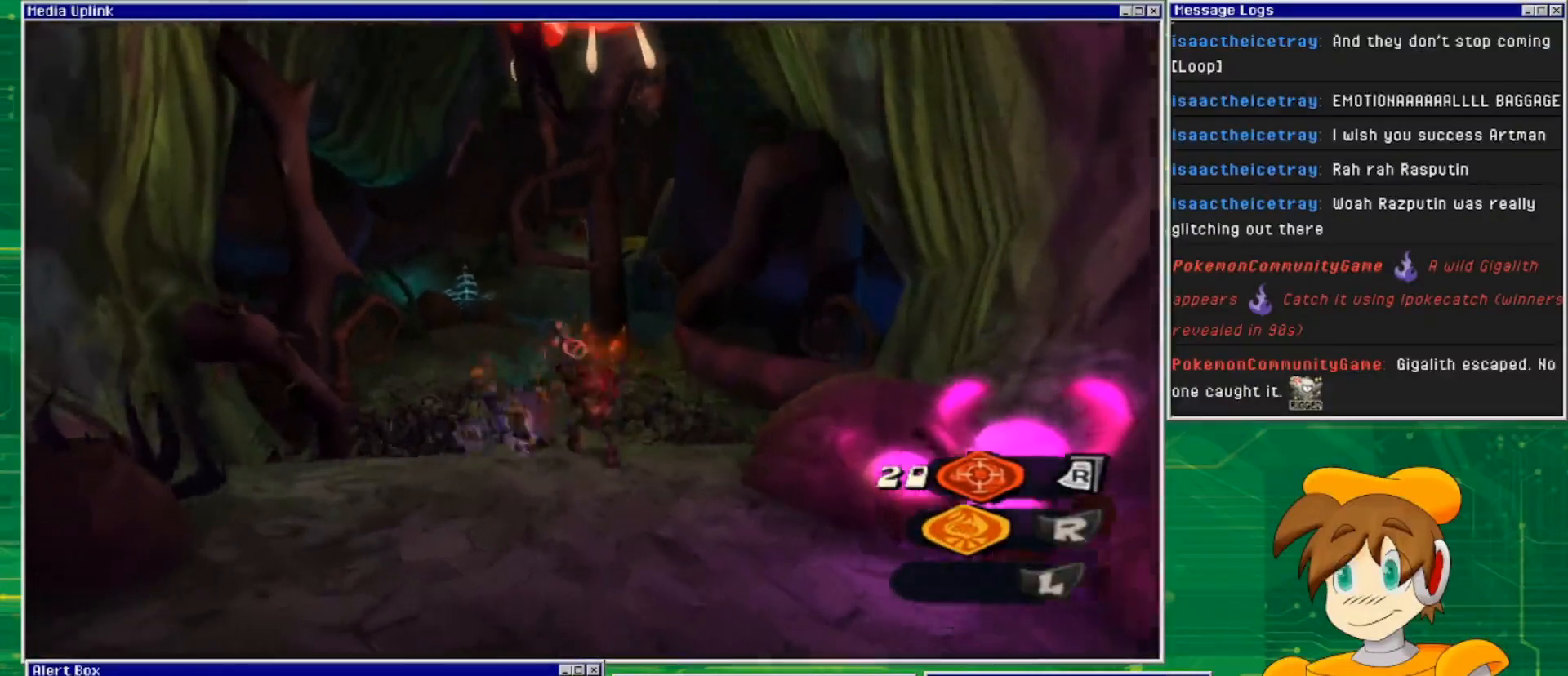
{"buttons": [], "left_stick": "down", "right_stick": "down", "events": [[300, "L2", "up"], [300, "right_stick", "down"], [333, "left_stick", "down"]]}
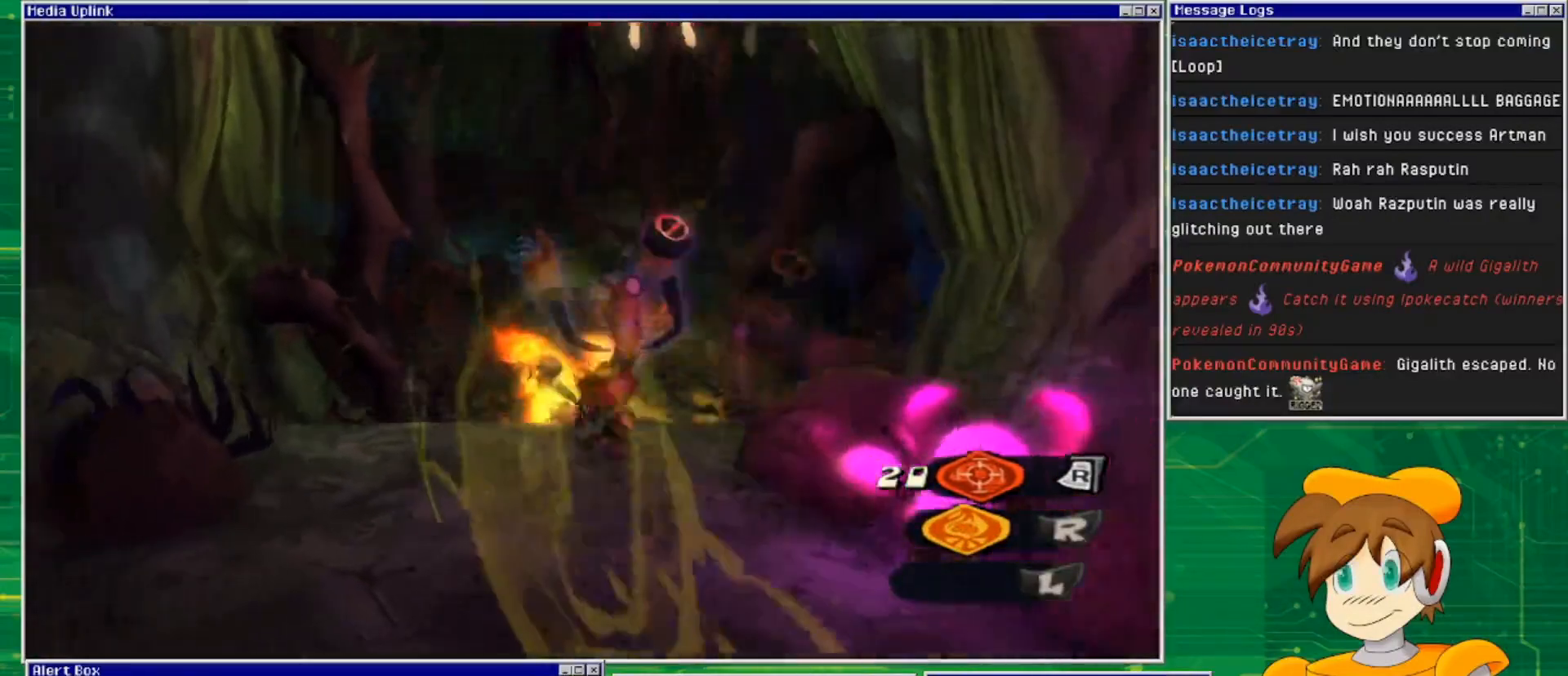
{"buttons": [], "left_stick": "down", "right_stick": "down-left", "events": [[500, "right_stick", "down-left"]]}
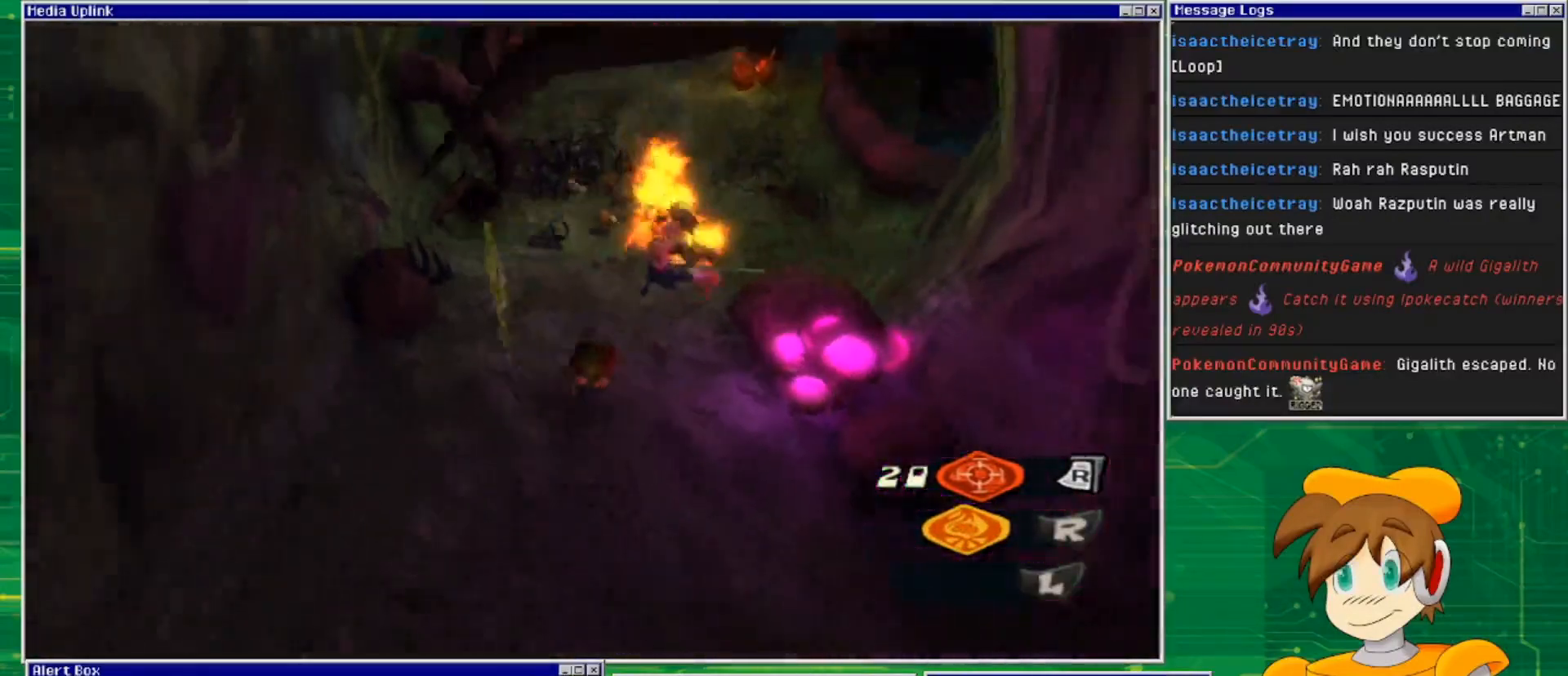
{"buttons": ["L2"], "left_stick": "down", "right_stick": "center", "events": [[233, "right_stick", "center"], [400, "L2", "down"]]}
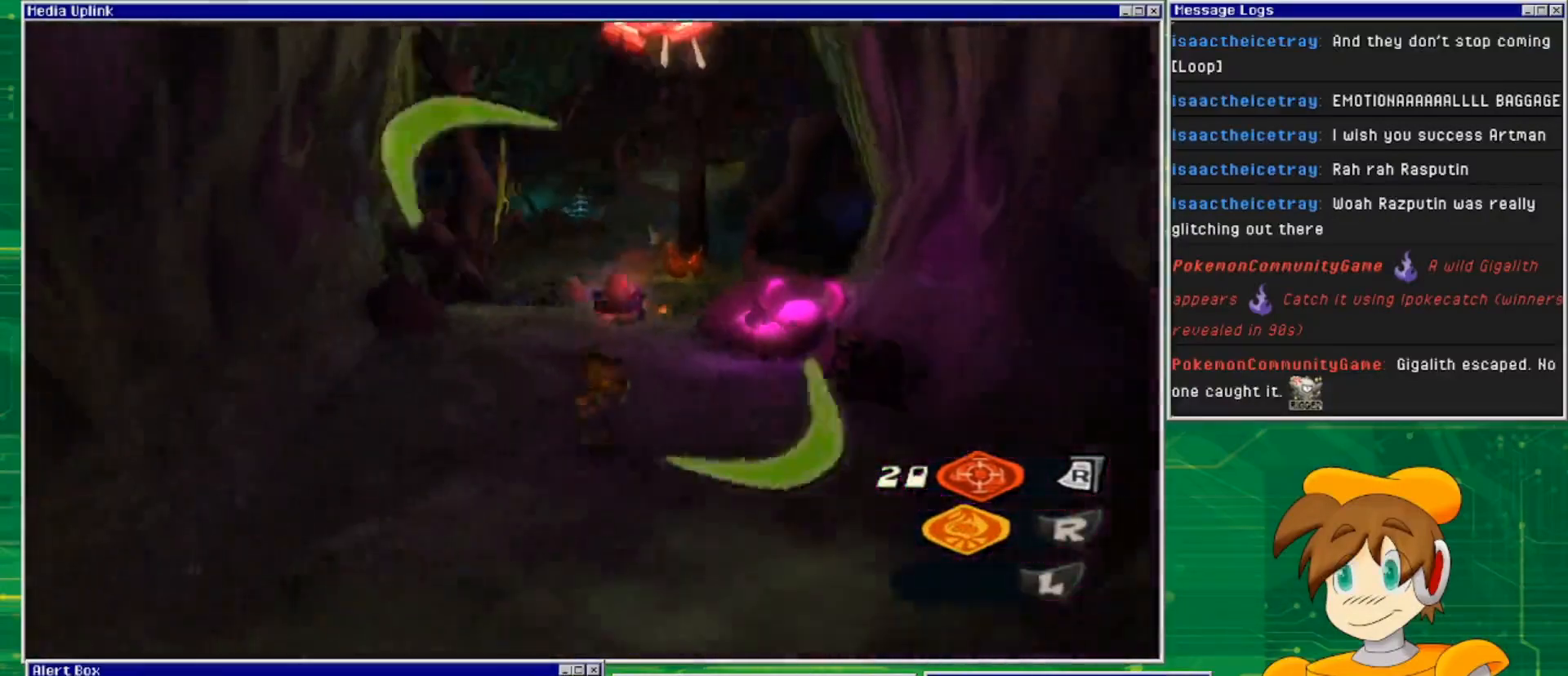
{"buttons": ["L2"], "left_stick": "down", "right_stick": "center", "events": []}
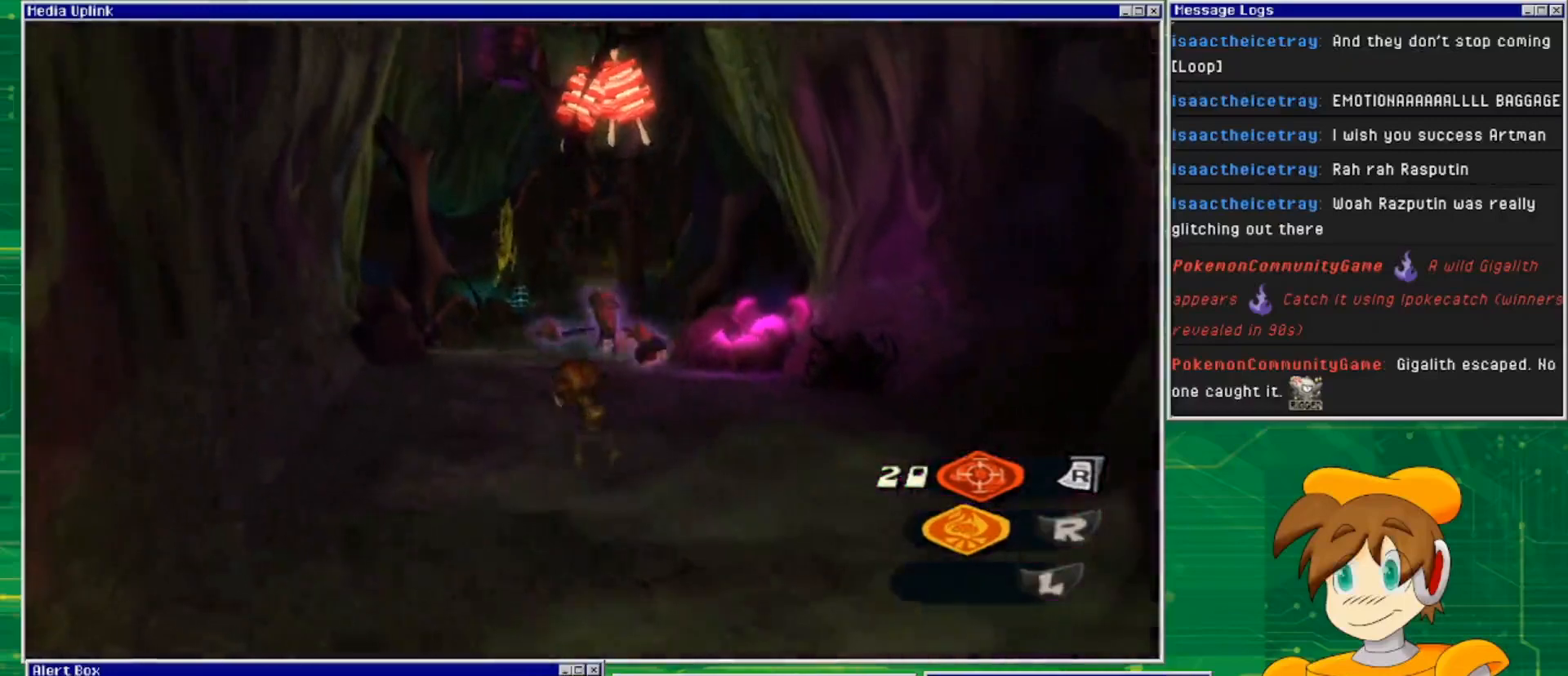
{"buttons": ["L2"], "left_stick": "down", "right_stick": "center", "events": []}
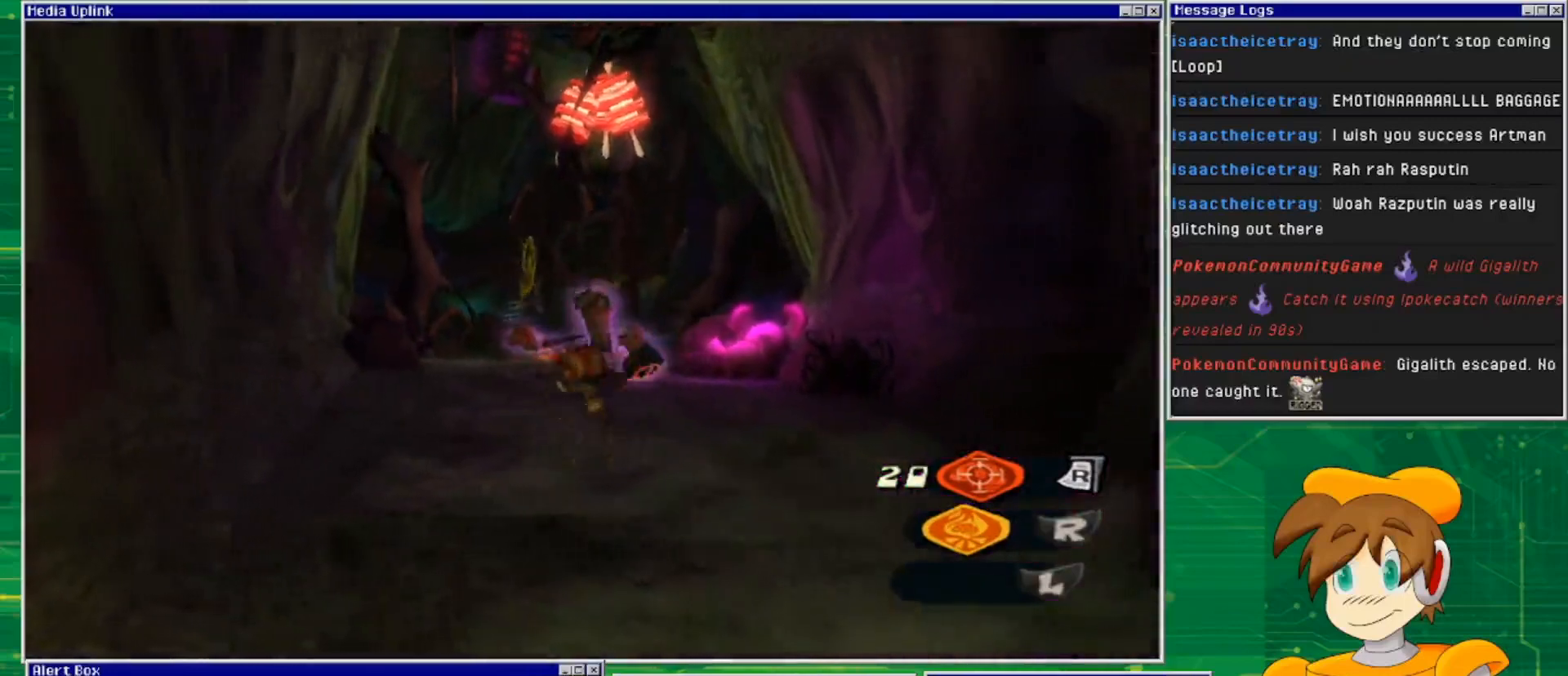
{"buttons": ["L2"], "left_stick": "down", "right_stick": "center", "events": []}
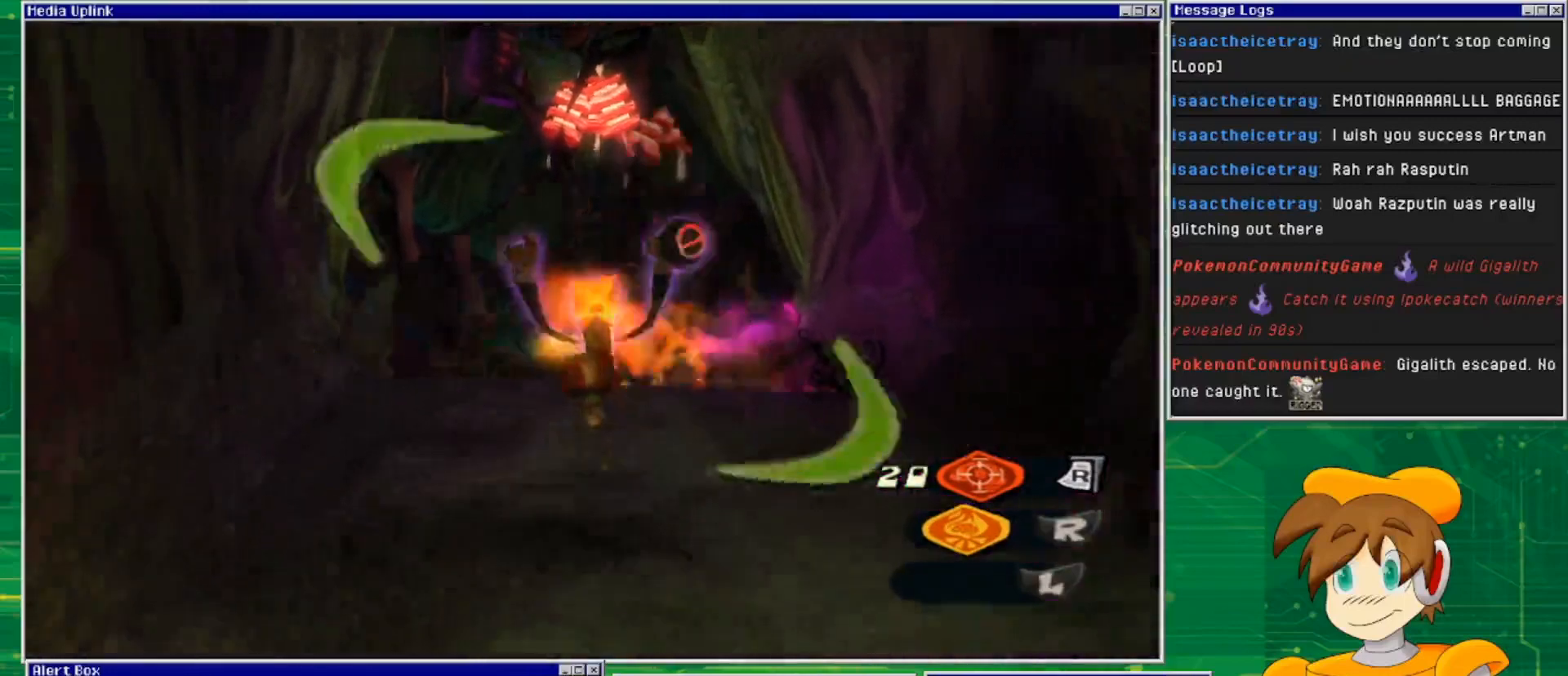
{"buttons": [], "left_stick": "down", "right_stick": "center", "events": [[400, "L2", "up"]]}
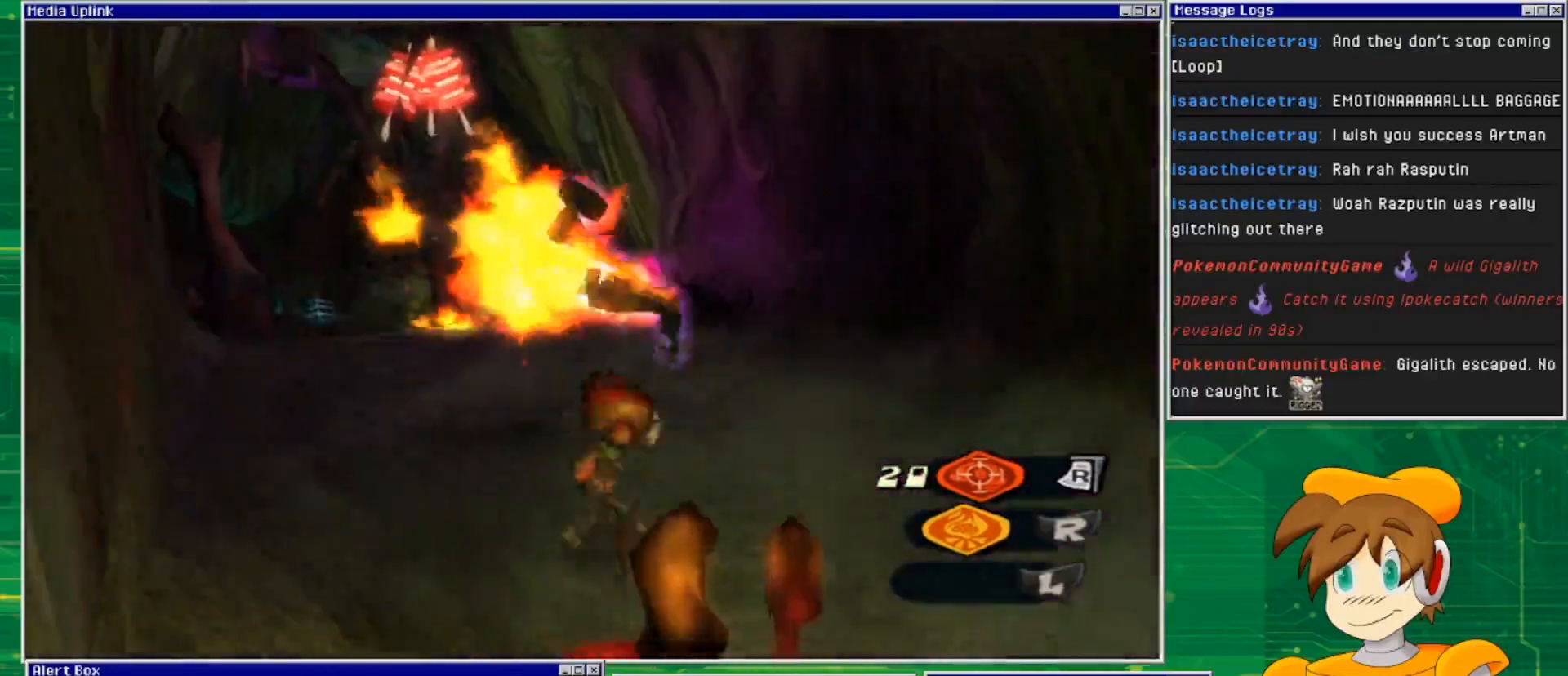
{"buttons": [], "left_stick": "up-left", "right_stick": "center", "events": [[33, "left_stick", "down-right"], [200, "left_stick", "right"], [367, "left_stick", "up-right"], [467, "left_stick", "up-left"]]}